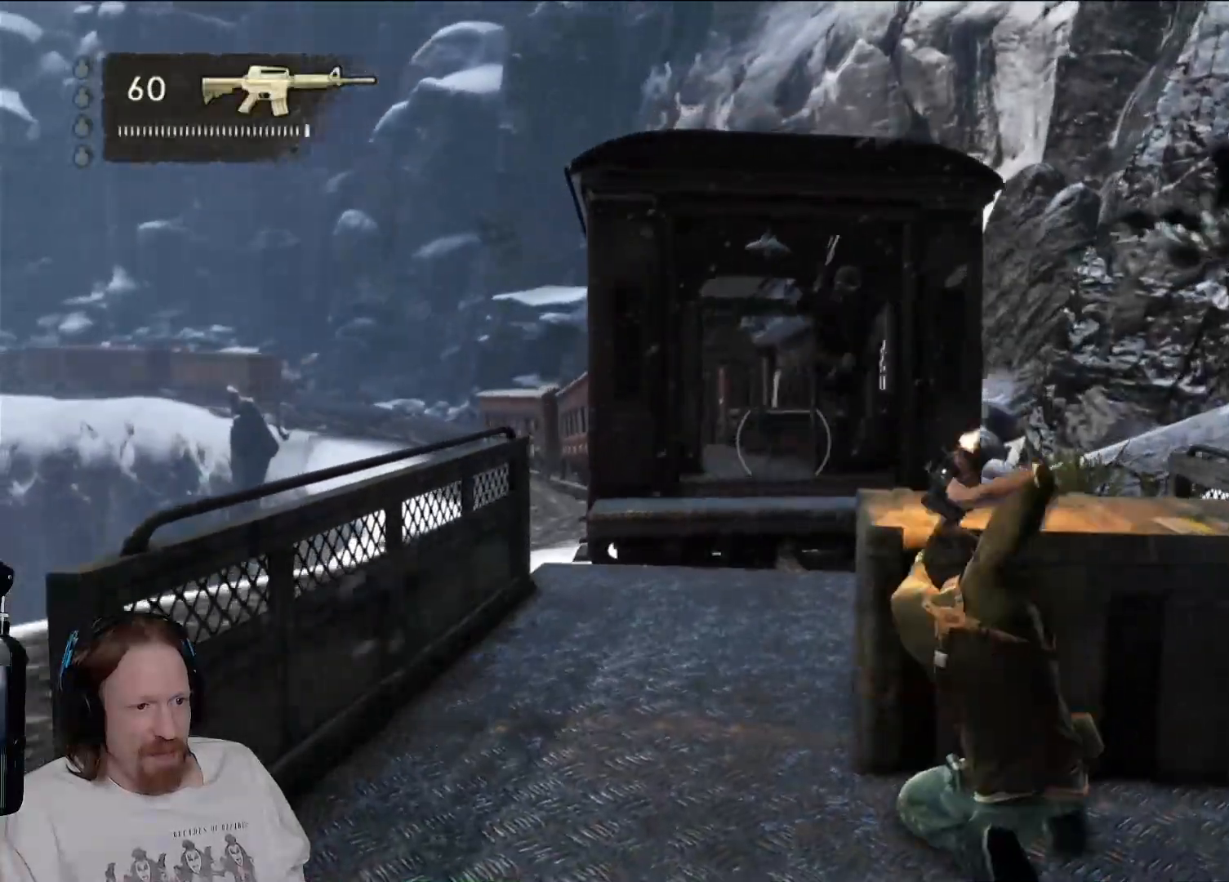
Gameplay with a controller (PlayStation layout); each line is a JSON object with the inputs held at the frame after it. "events" lists button and stick changes between this image and that frame as [ms after this image, input, new state], when the widget could be followed in between. Not read: R3.
{"buttons": [], "left_stick": "center", "right_stick": "right", "events": [[83, "R2", "up"], [450, "right_stick", "right"]]}
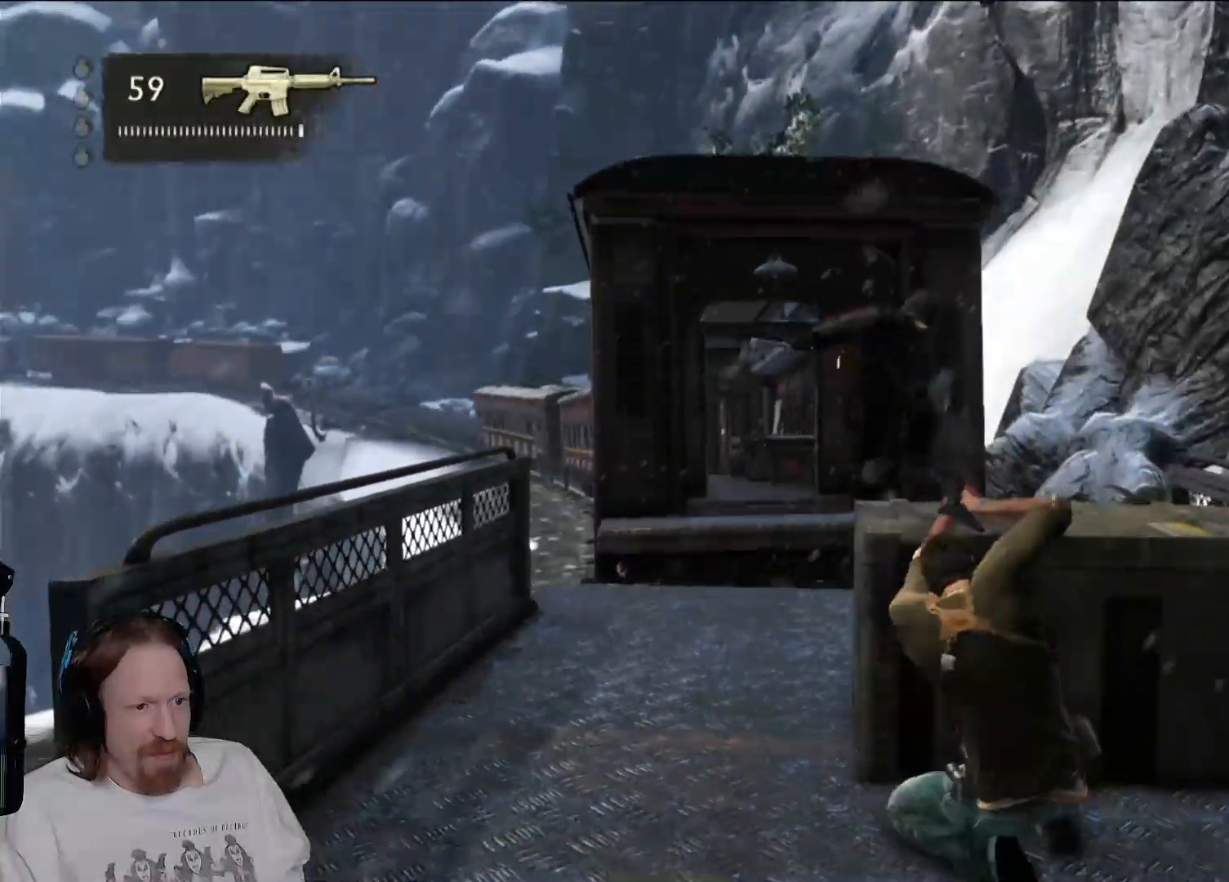
{"buttons": [], "left_stick": "center", "right_stick": "center", "events": [[100, "right_stick", "center"]]}
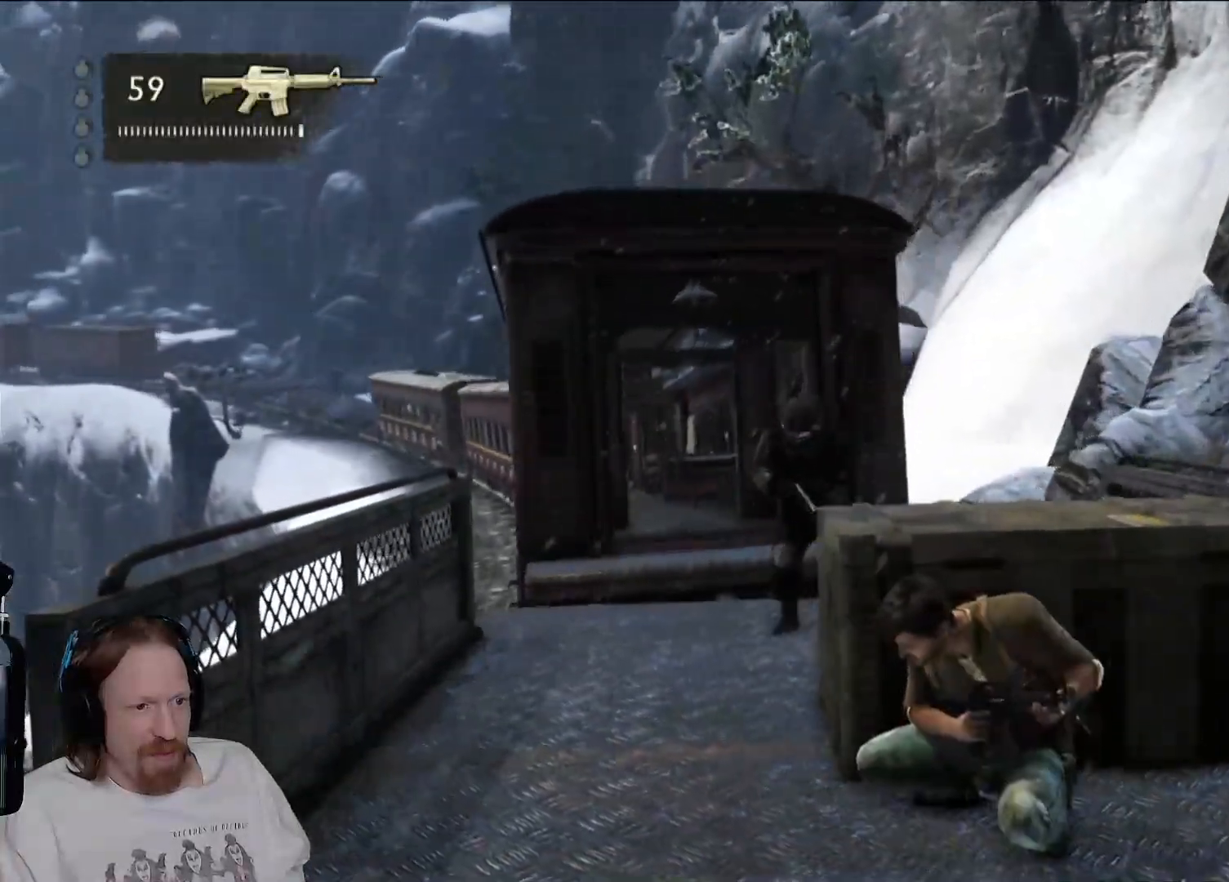
{"buttons": ["R2"], "left_stick": "center", "right_stick": "center", "events": [[83, "R2", "down"], [250, "R2", "up"], [333, "R2", "down"]]}
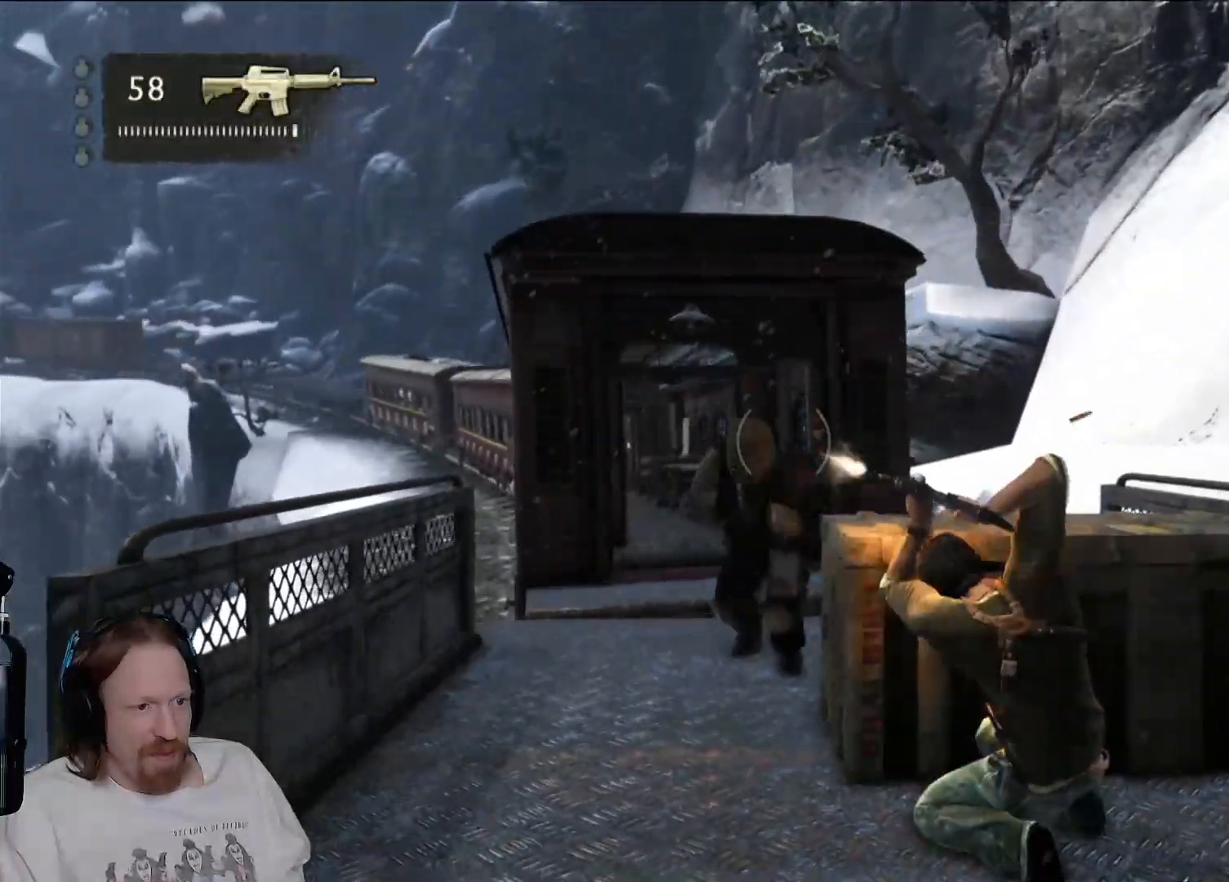
{"buttons": ["R2"], "left_stick": "center", "right_stick": "down", "events": [[150, "right_stick", "down-left"], [300, "right_stick", "center"], [500, "right_stick", "down"]]}
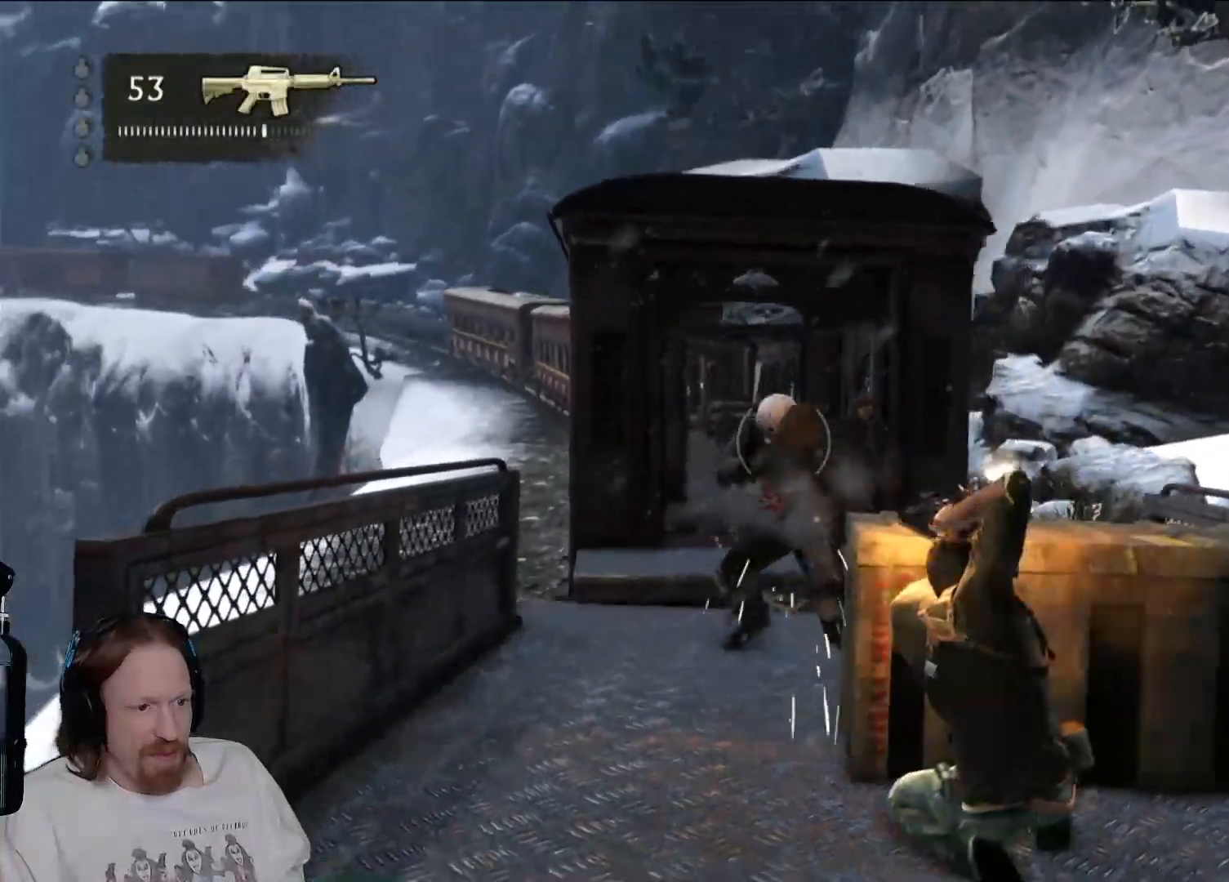
{"buttons": ["R2"], "left_stick": "center", "right_stick": "center", "events": [[150, "right_stick", "center"]]}
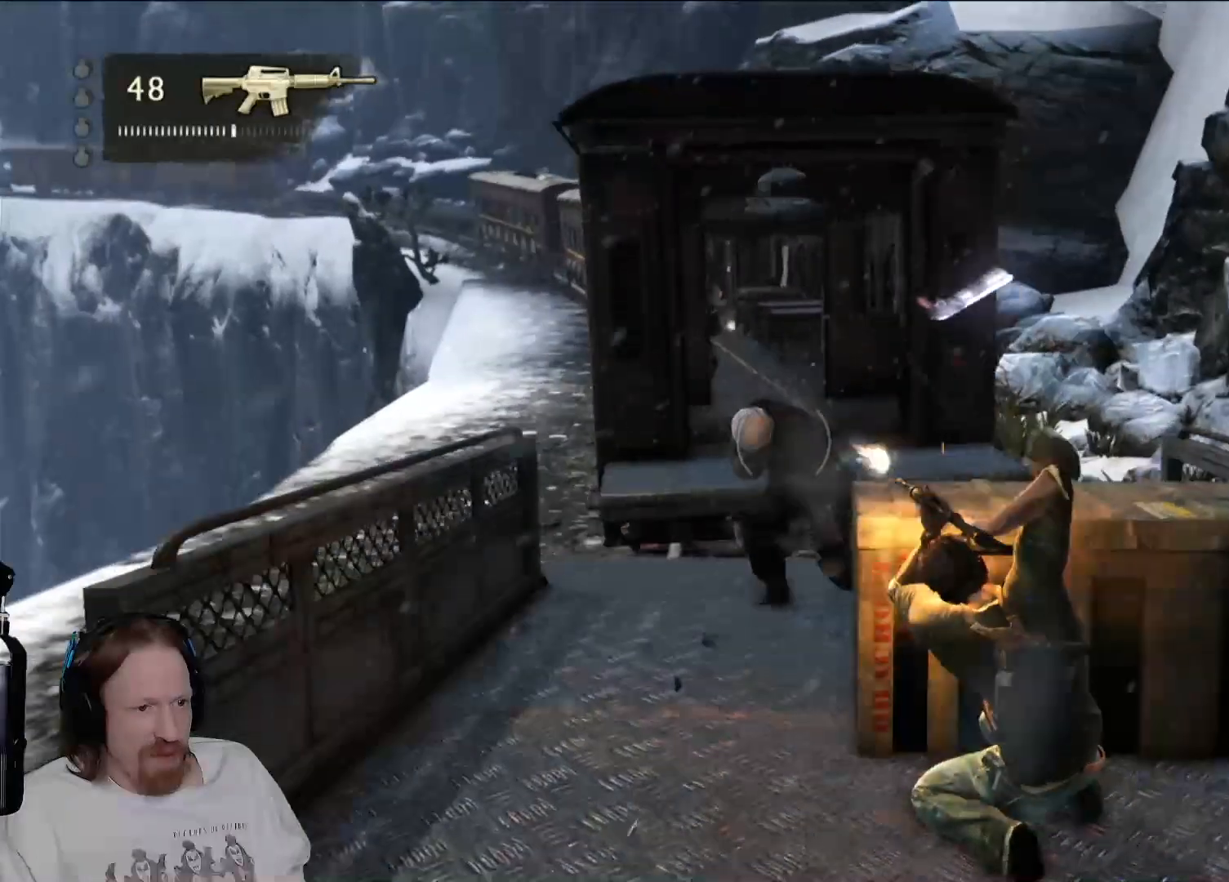
{"buttons": [], "left_stick": "center", "right_stick": "center", "events": [[133, "R2", "up"], [300, "R2", "down"], [483, "R2", "up"]]}
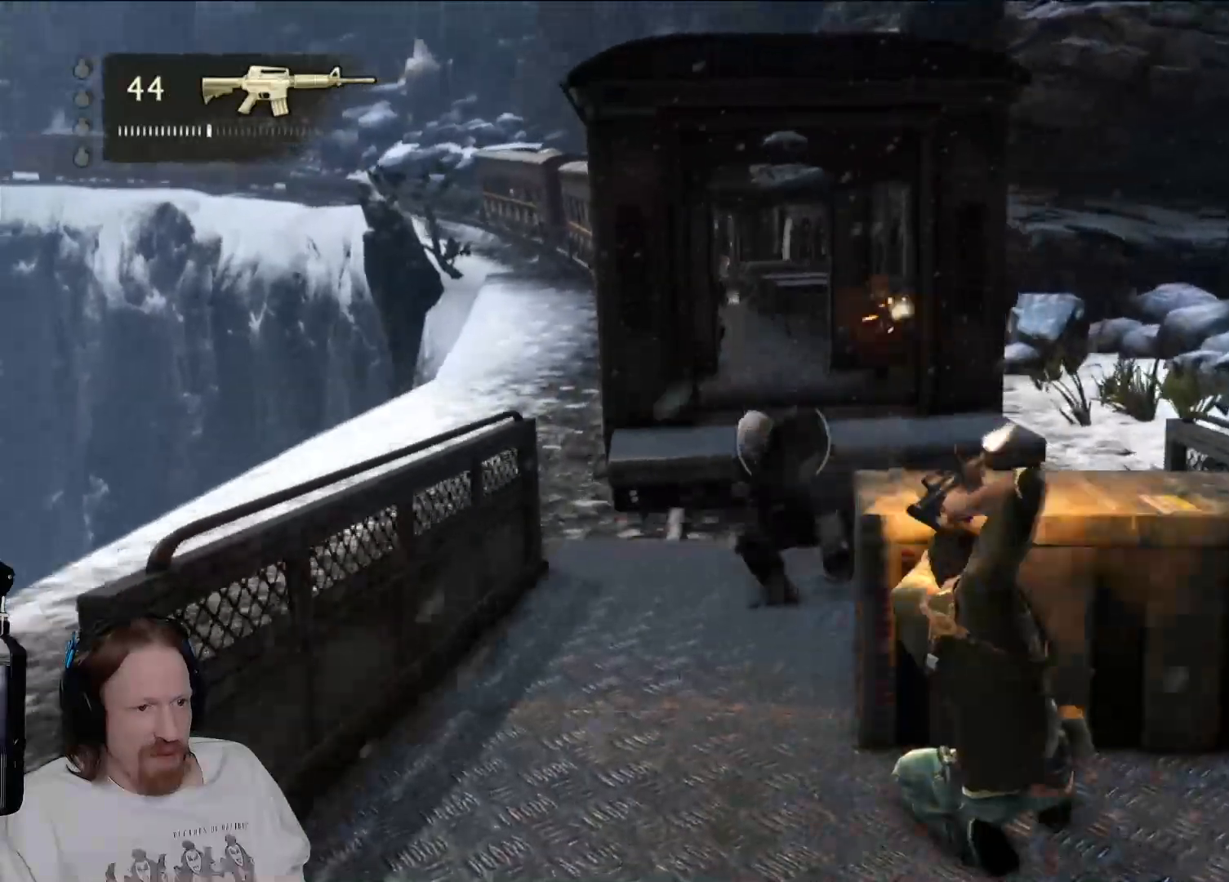
{"buttons": [], "left_stick": "center", "right_stick": "center", "events": []}
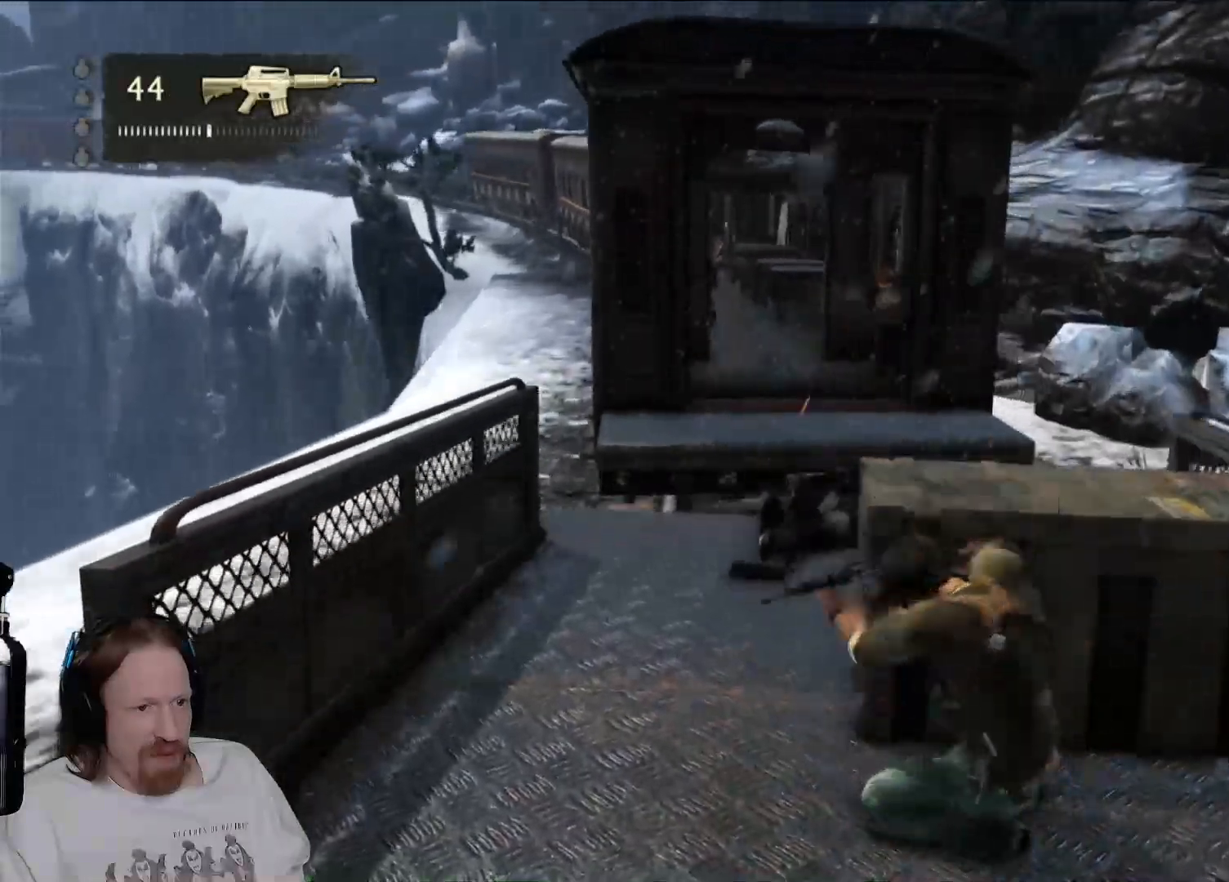
{"buttons": [], "left_stick": "center", "right_stick": "center", "events": [[317, "right_stick", "up"], [467, "right_stick", "center"]]}
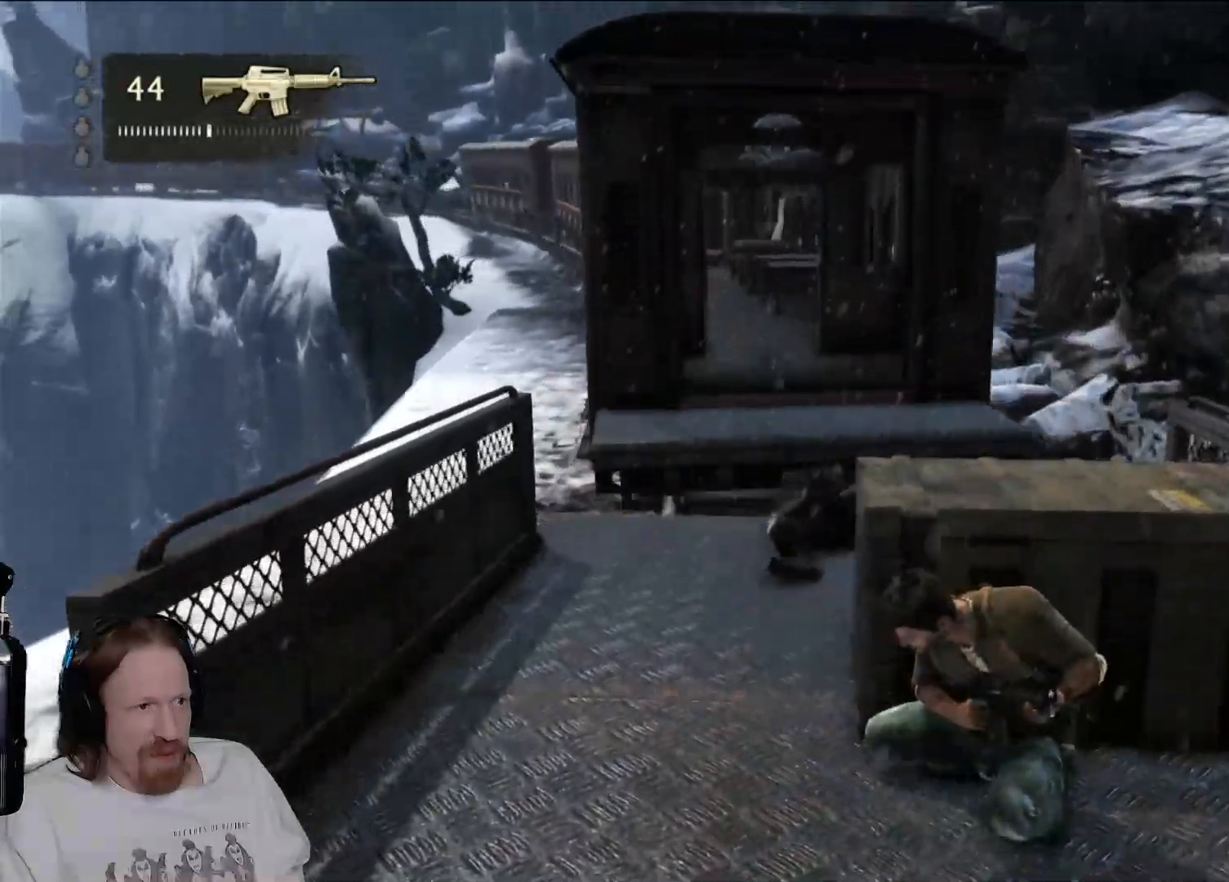
{"buttons": ["R1"], "left_stick": "center", "right_stick": "center", "events": [[433, "R1", "down"]]}
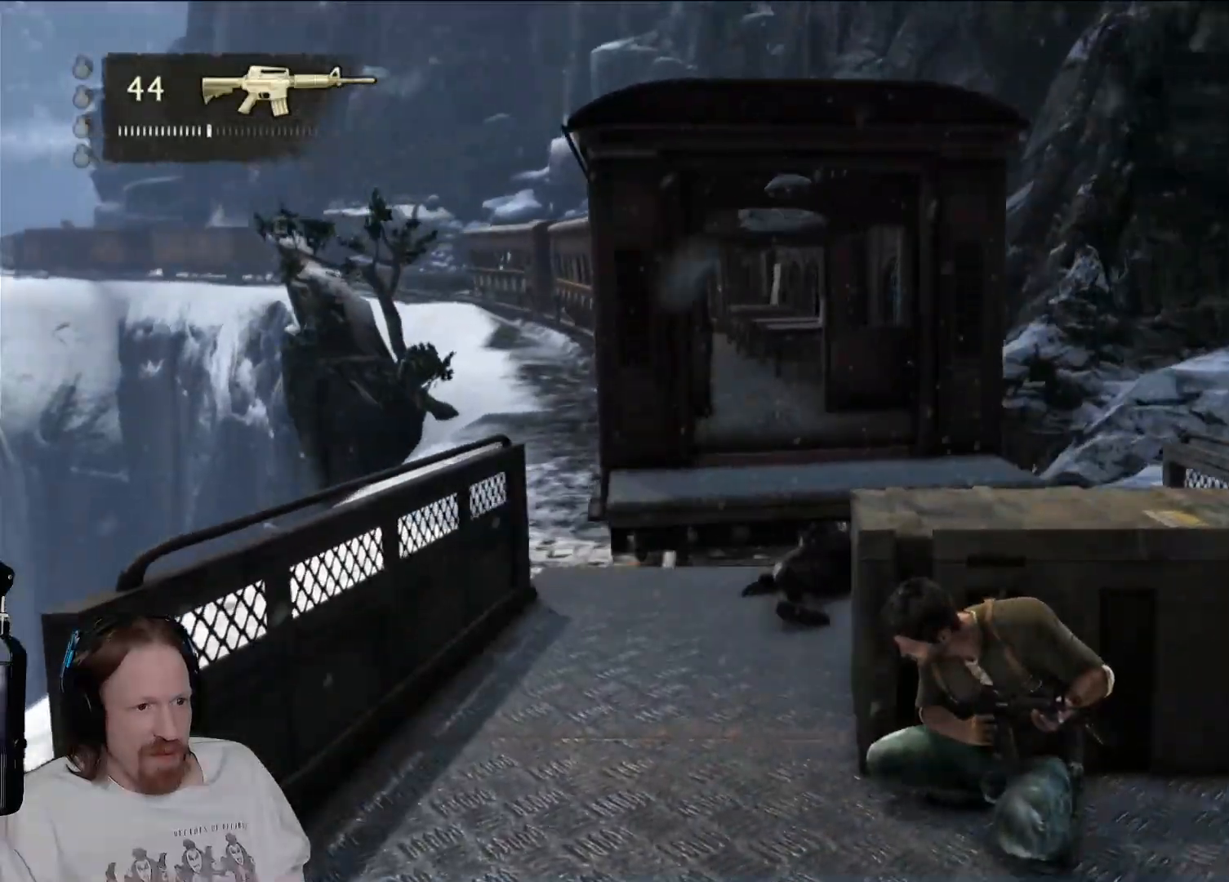
{"buttons": [], "left_stick": "center", "right_stick": "center", "events": [[100, "R1", "up"], [217, "R1", "down"], [367, "R1", "up"]]}
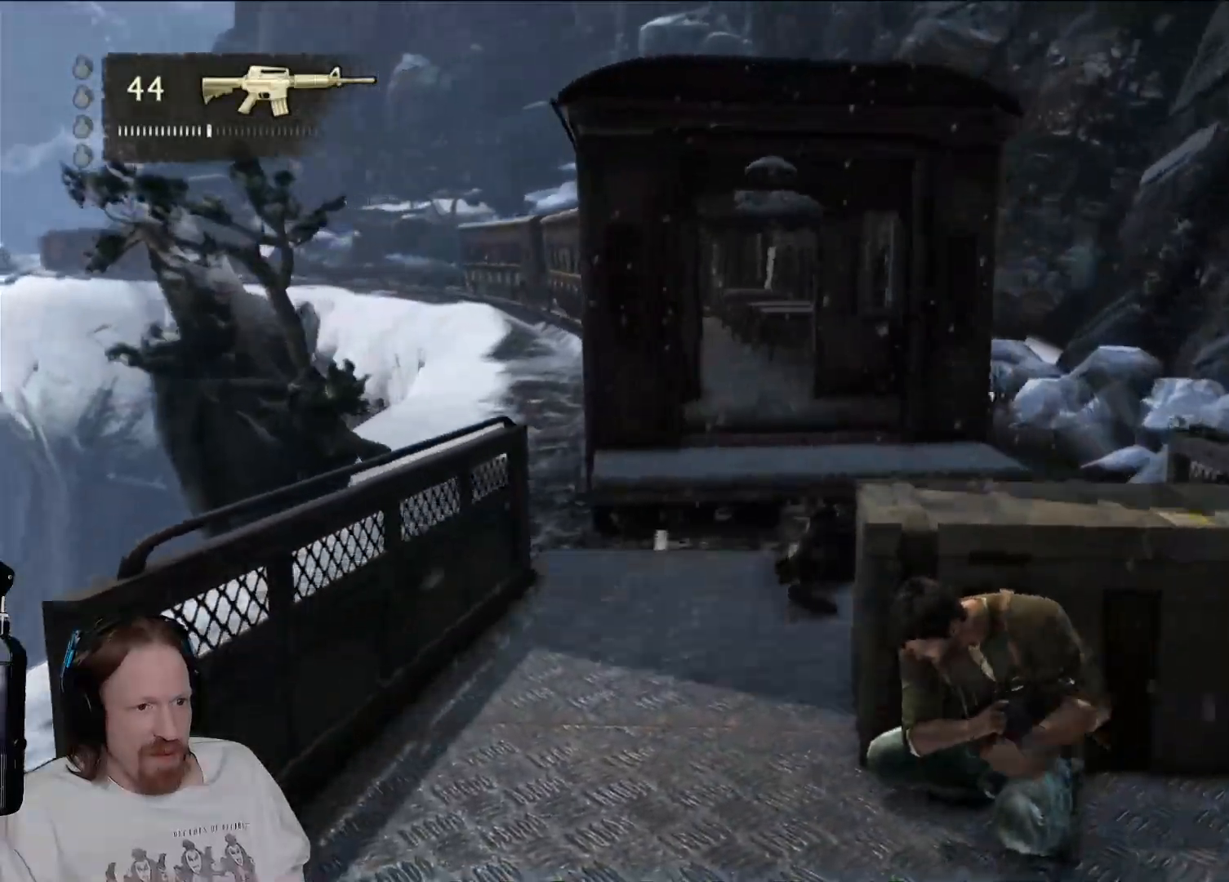
{"buttons": [], "left_stick": "center", "right_stick": "right", "events": [[183, "right_stick", "down-right"], [317, "right_stick", "right"]]}
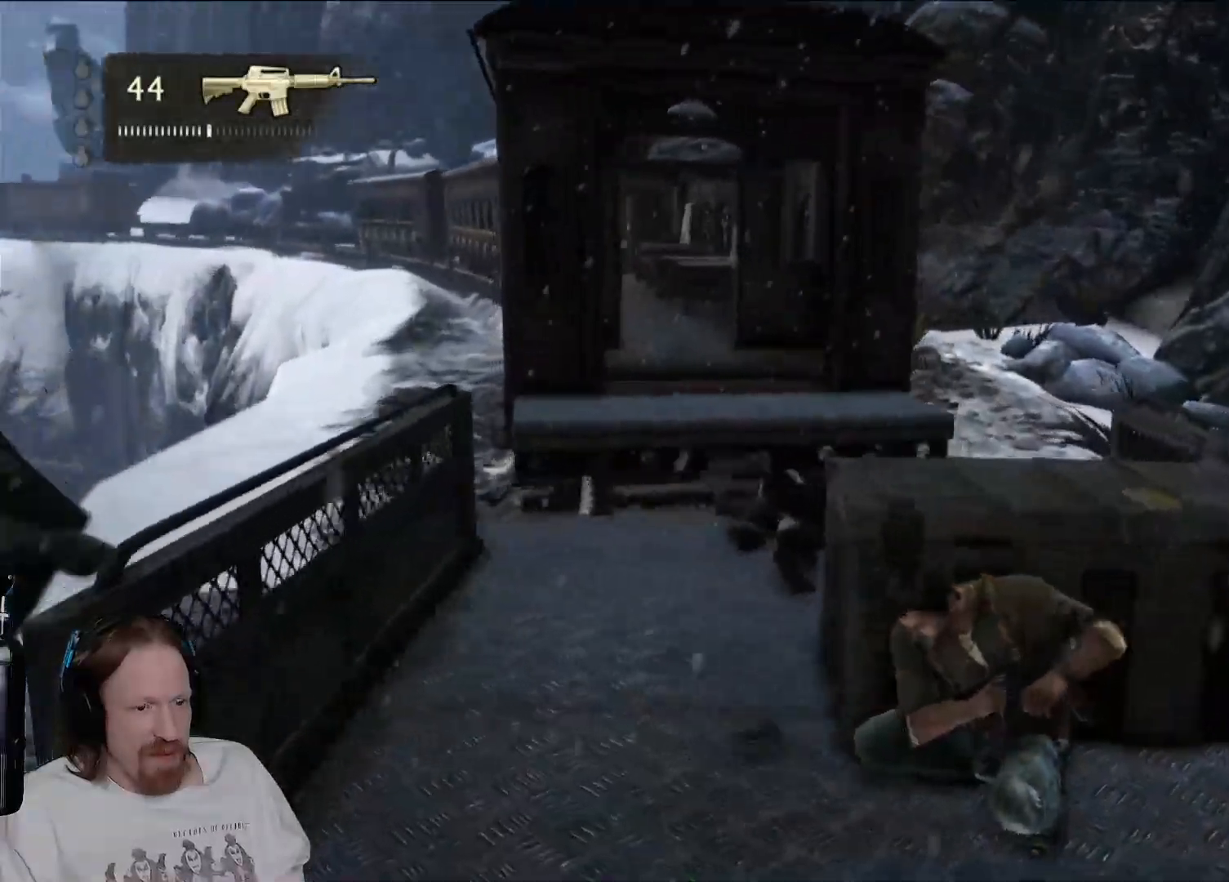
{"buttons": [], "left_stick": "center", "right_stick": "right", "events": []}
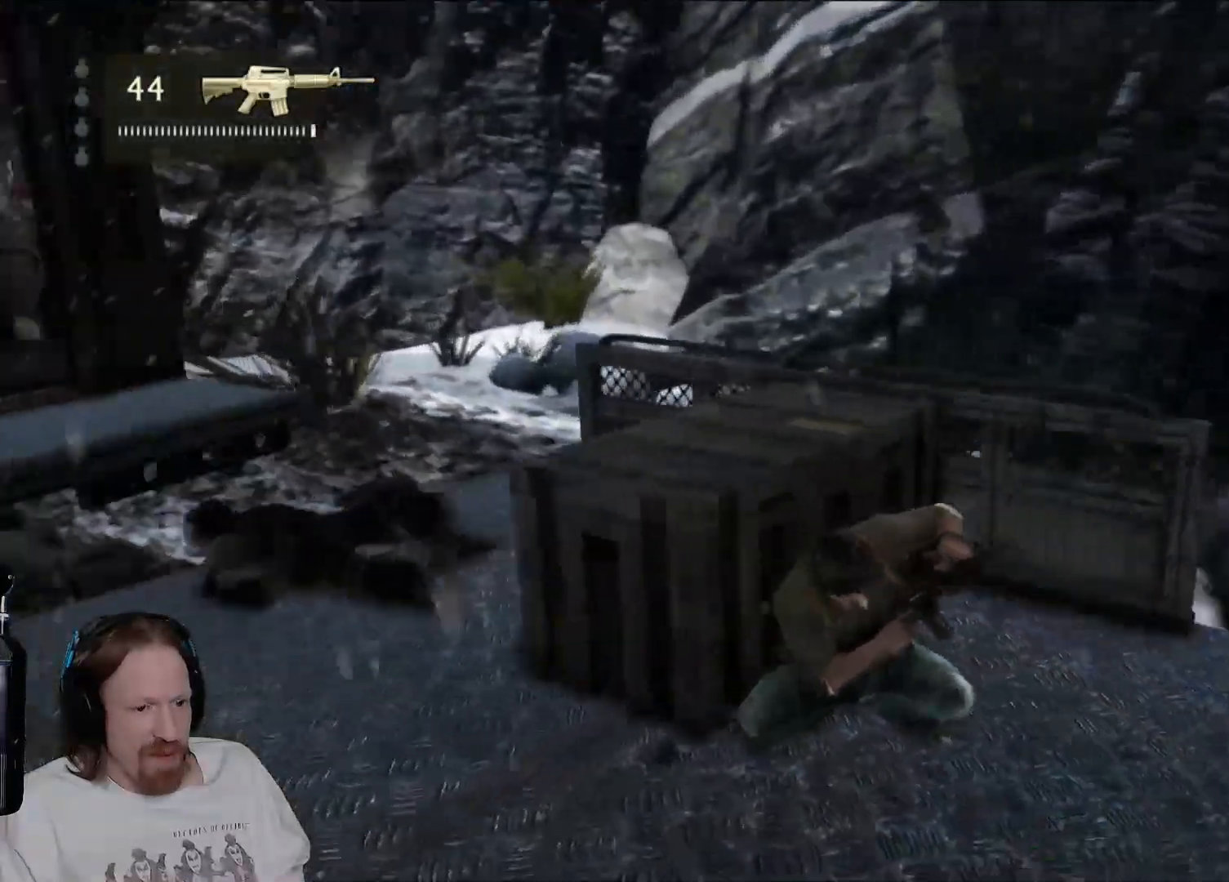
{"buttons": [], "left_stick": "center", "right_stick": "center", "events": [[500, "right_stick", "center"]]}
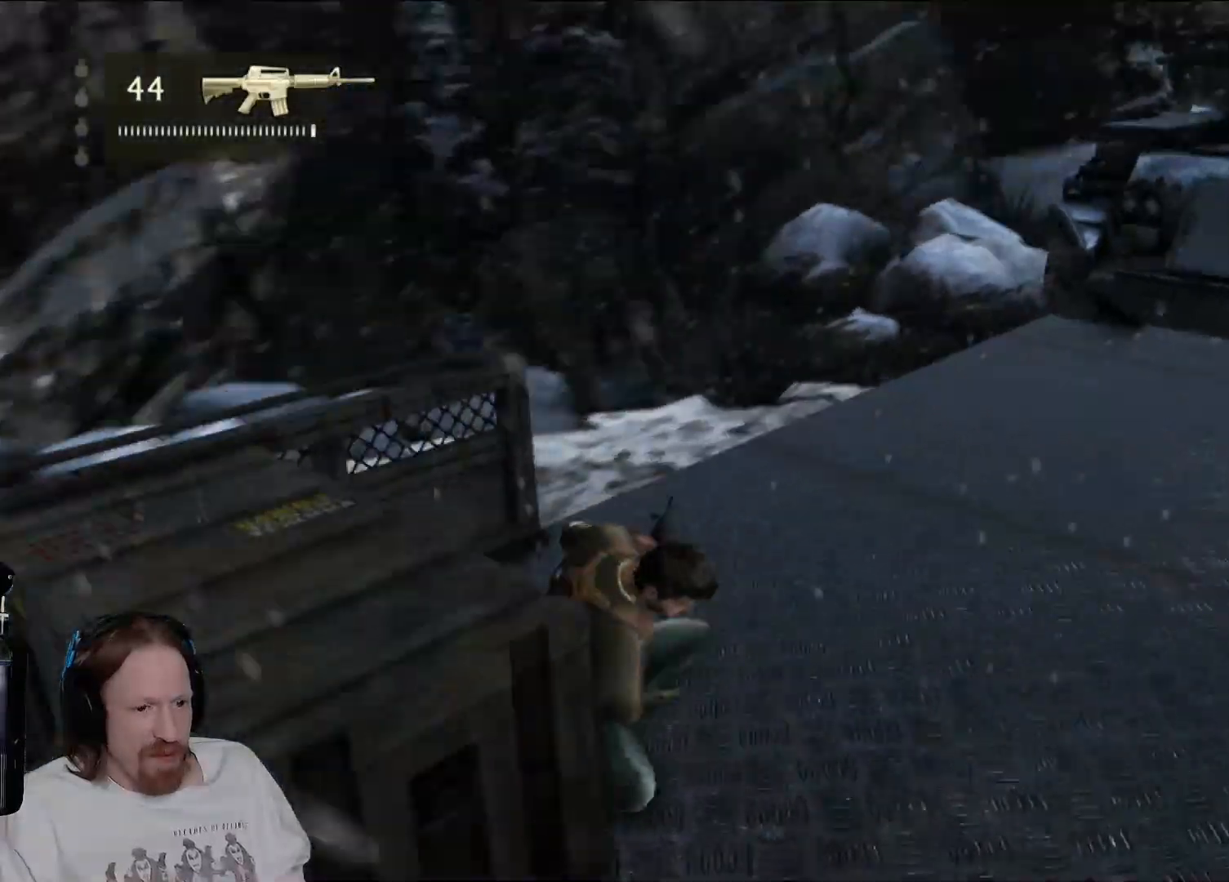
{"buttons": [], "left_stick": "center", "right_stick": "center", "events": []}
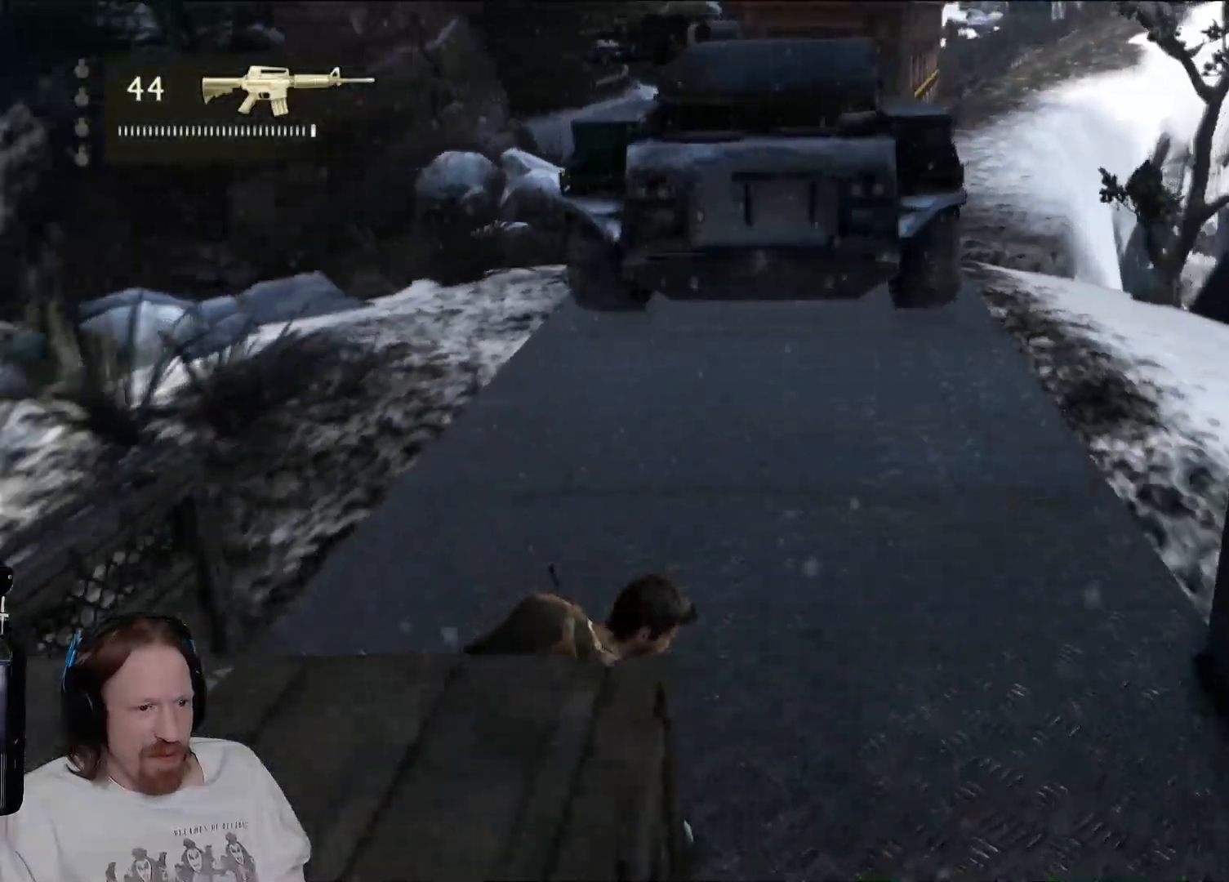
{"buttons": [], "left_stick": "center", "right_stick": "left", "events": [[167, "right_stick", "left"]]}
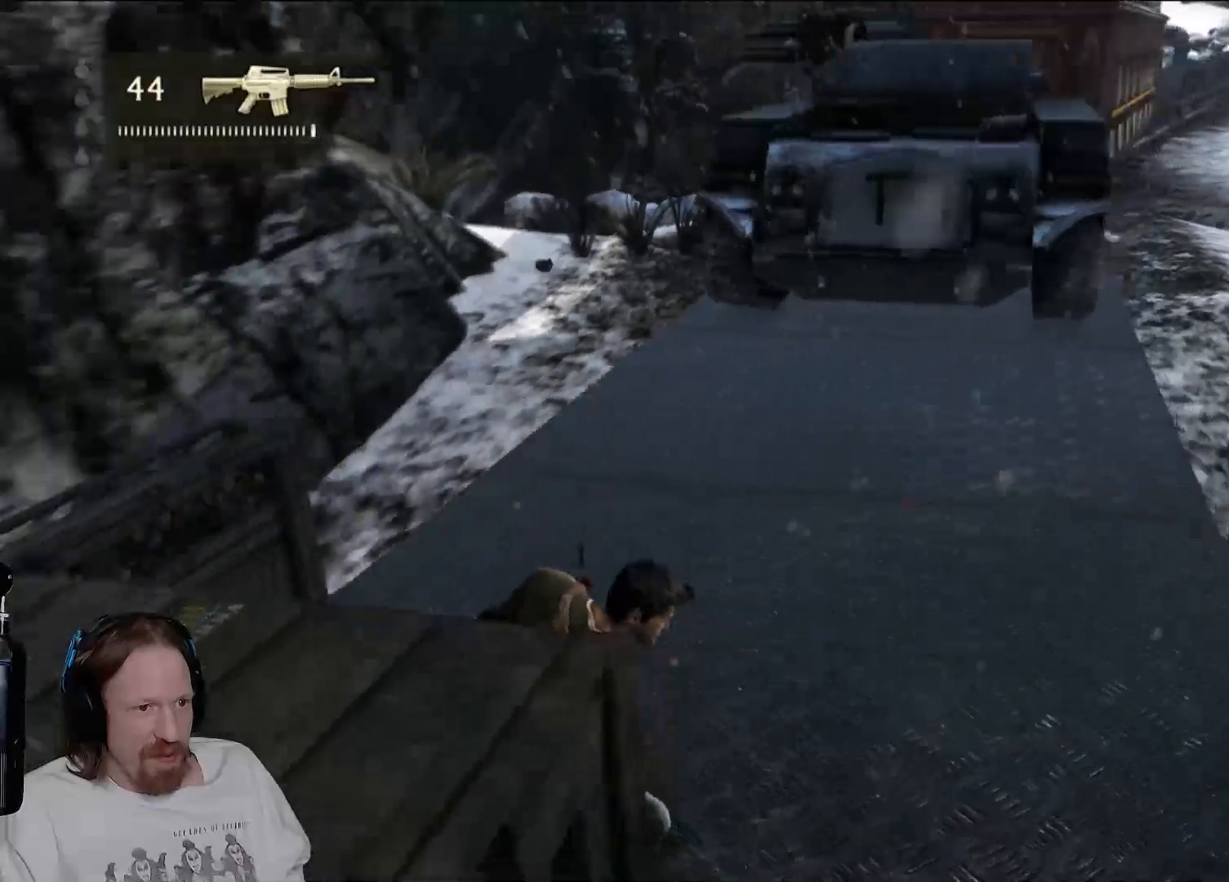
{"buttons": [], "left_stick": "center", "right_stick": "left", "events": []}
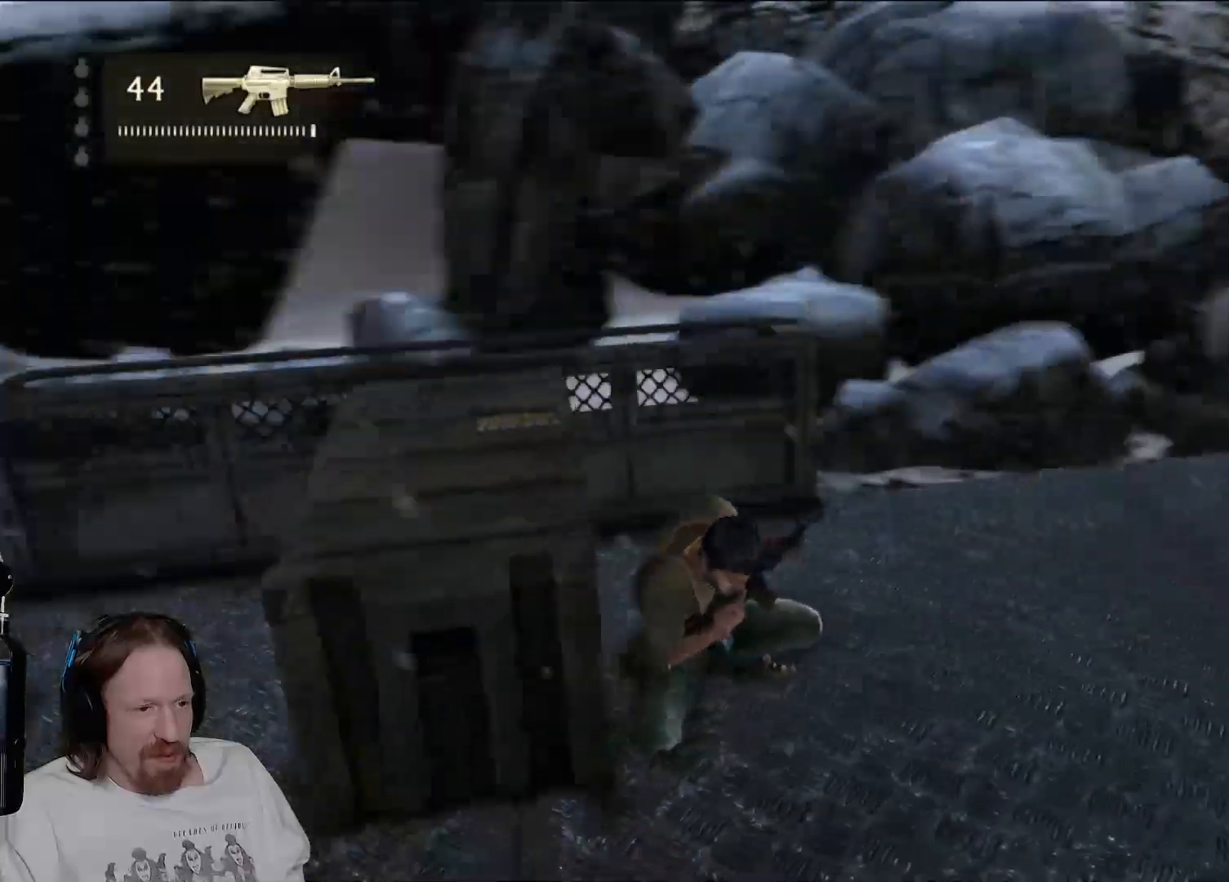
{"buttons": [], "left_stick": "center", "right_stick": "center", "events": [[67, "right_stick", "up-left"], [383, "right_stick", "center"]]}
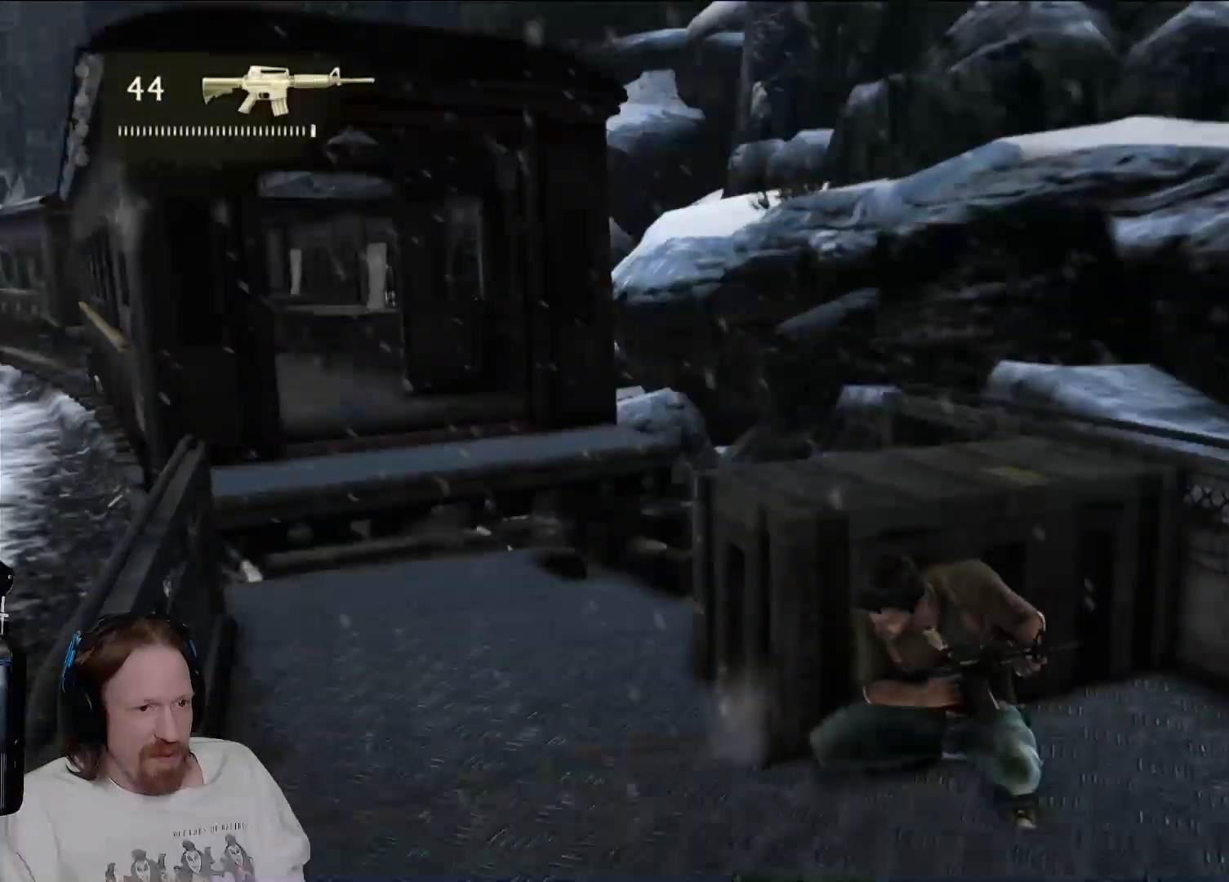
{"buttons": [], "left_stick": "center", "right_stick": "center", "events": [[133, "right_stick", "down"], [200, "right_stick", "left"], [433, "right_stick", "center"]]}
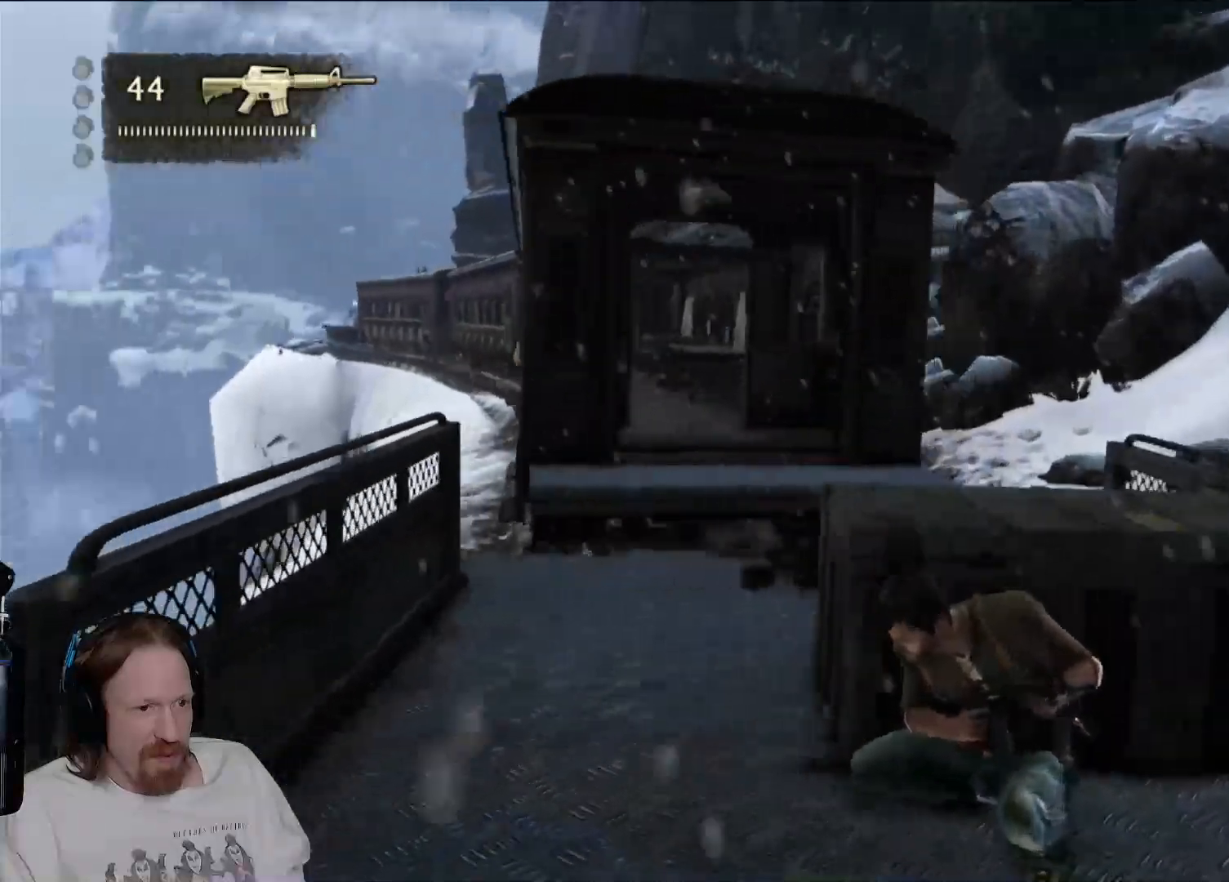
{"buttons": [], "left_stick": "center", "right_stick": "center", "events": []}
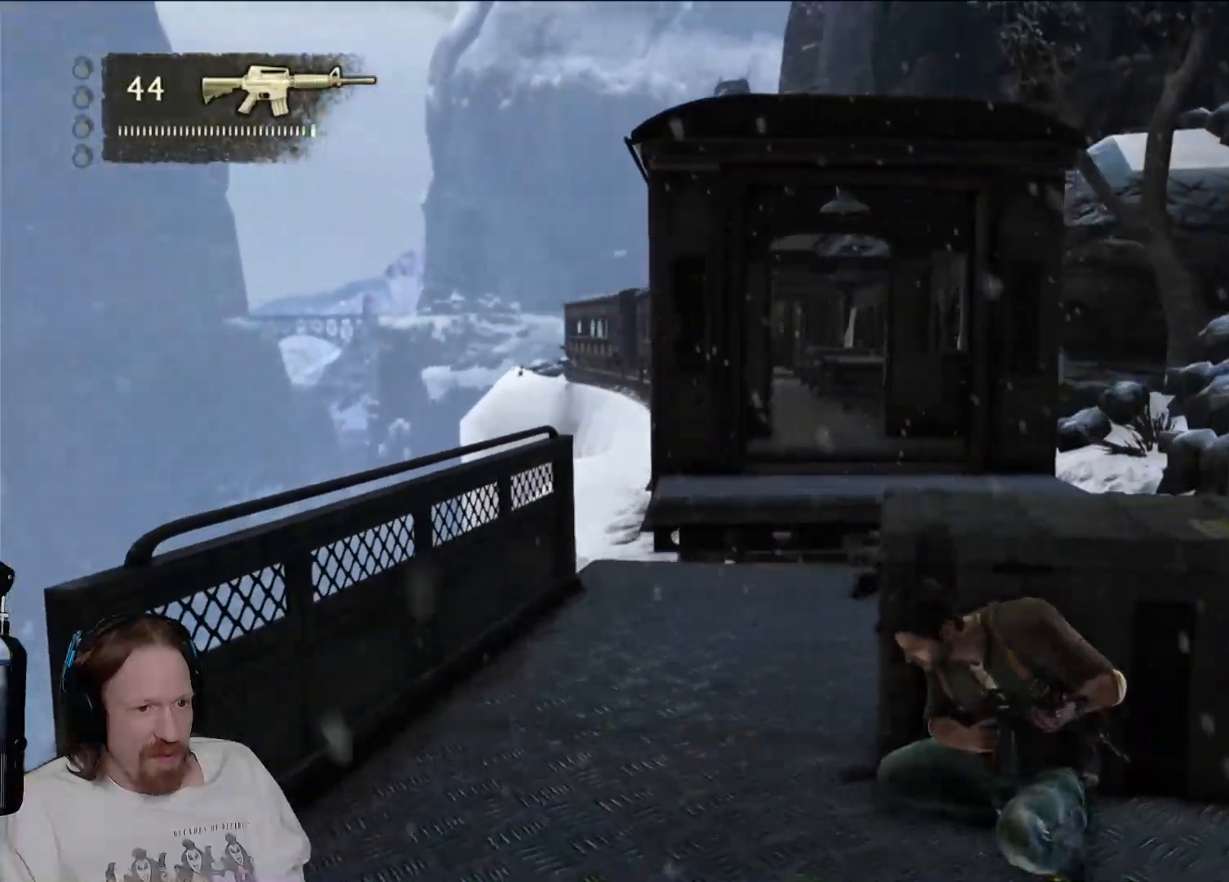
{"buttons": [], "left_stick": "center", "right_stick": "center", "events": []}
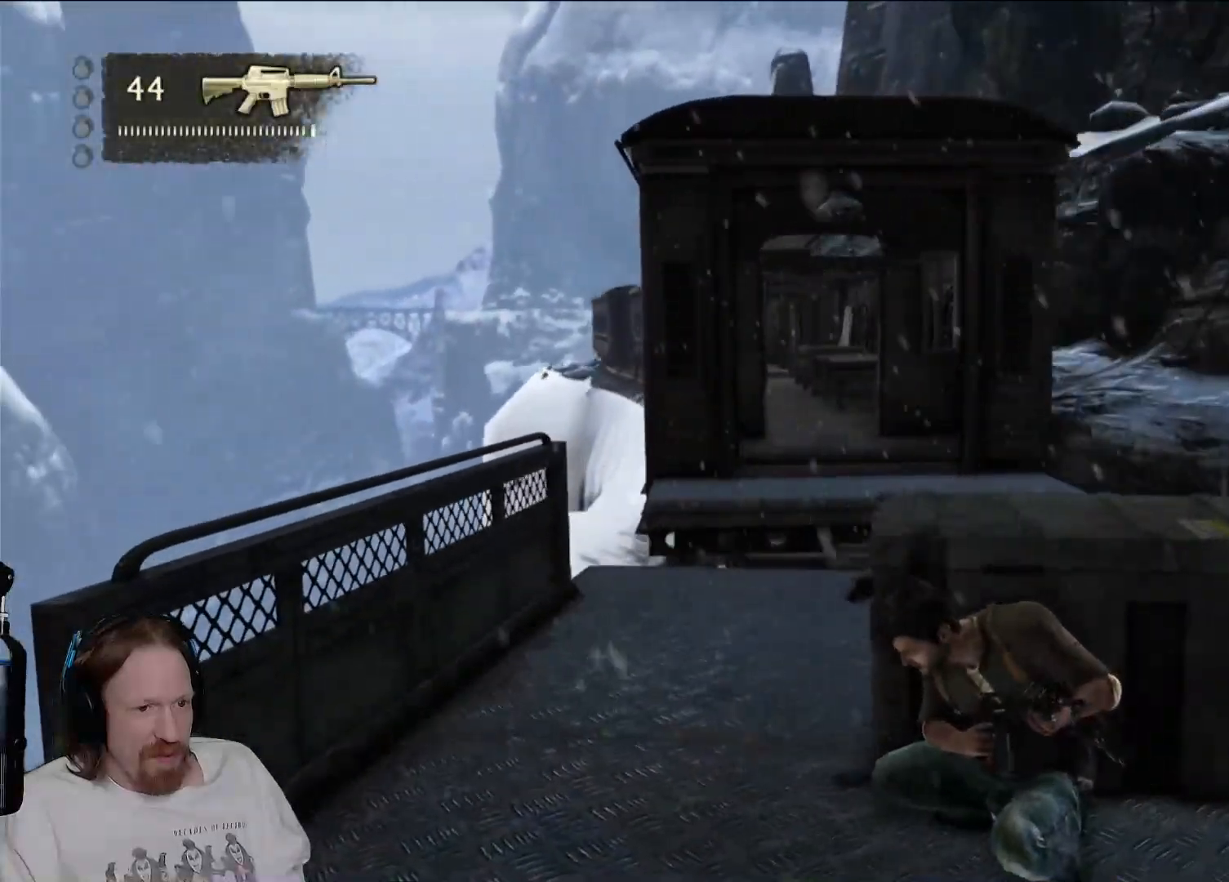
{"buttons": [], "left_stick": "center", "right_stick": "down-right", "events": [[500, "right_stick", "down-right"]]}
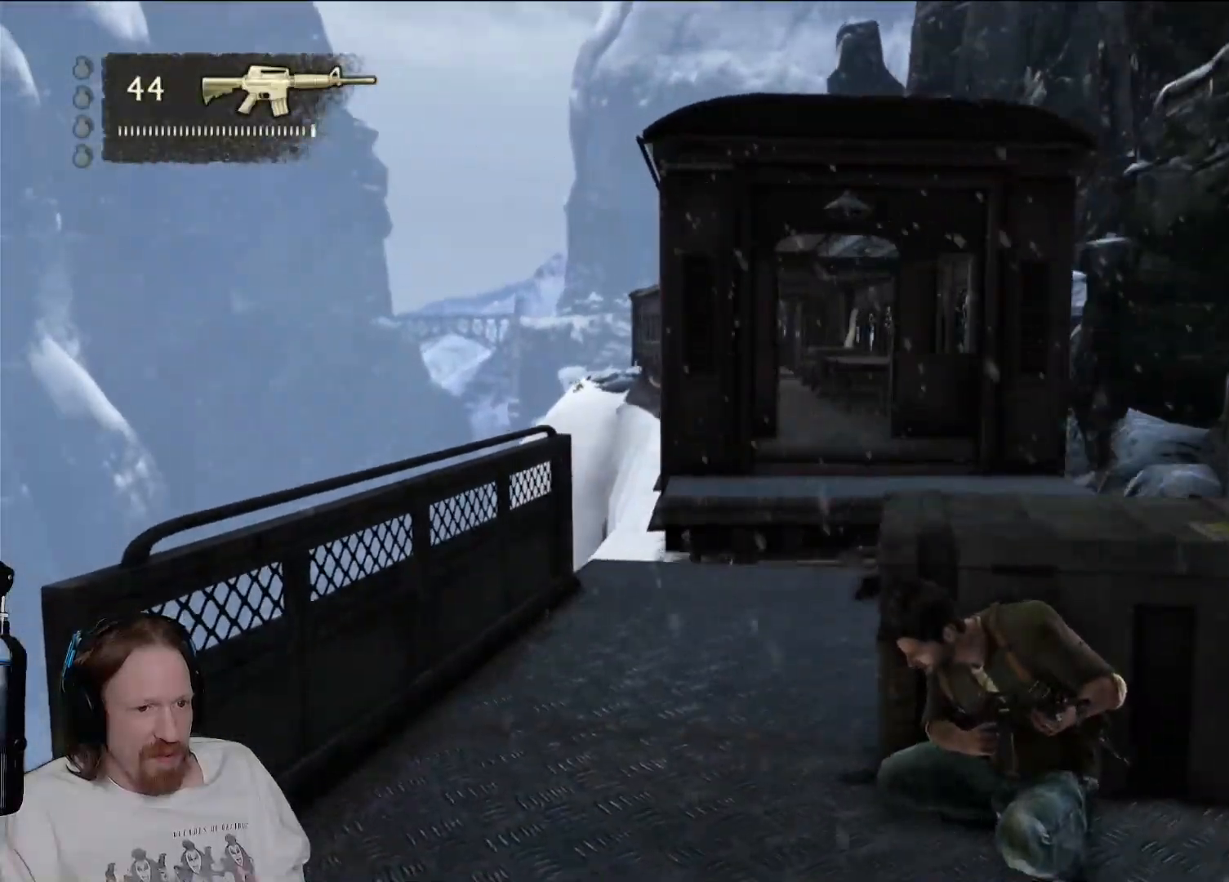
{"buttons": [], "left_stick": "right", "right_stick": "center", "events": [[233, "right_stick", "center"], [267, "left_stick", "right"]]}
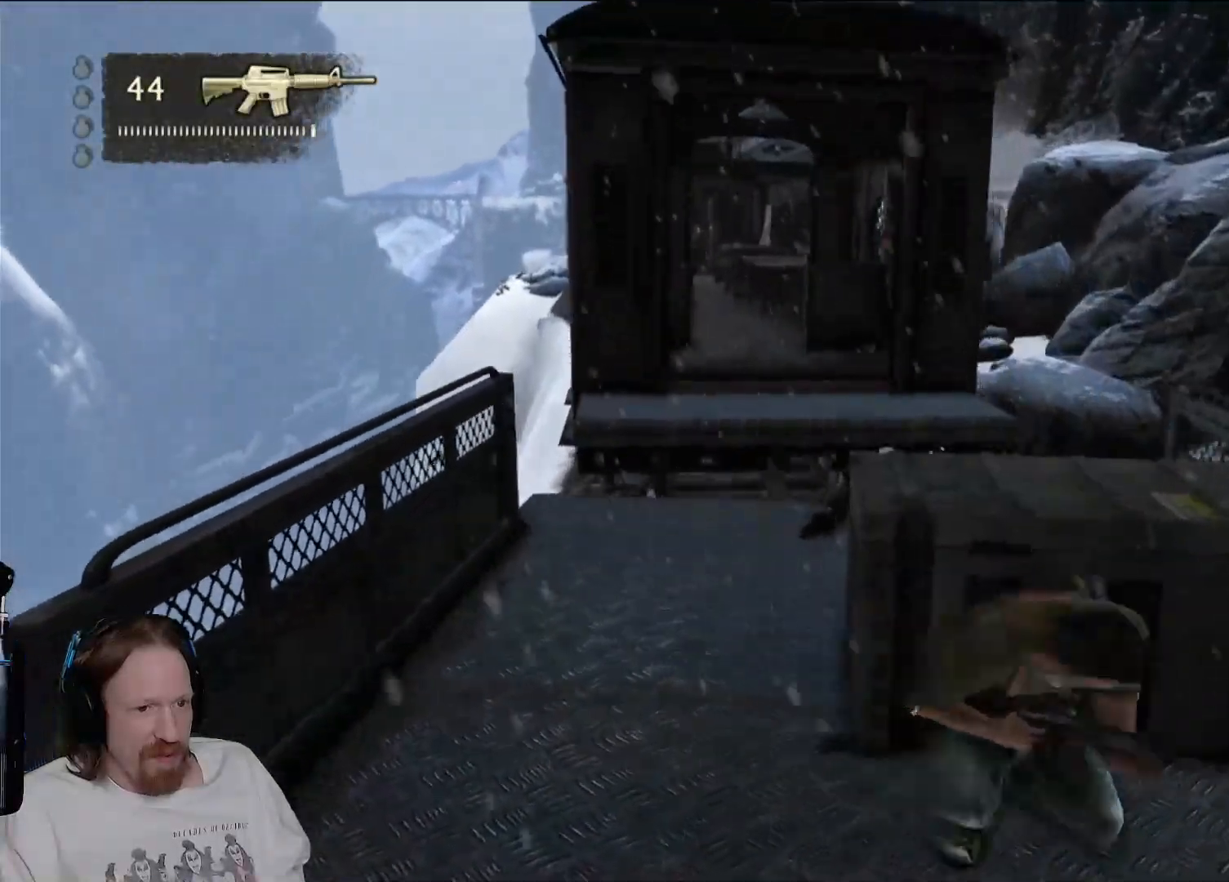
{"buttons": [], "left_stick": "center", "right_stick": "center", "events": [[100, "right_stick", "left"], [183, "left_stick", "up-right"], [300, "right_stick", "center"], [333, "left_stick", "center"]]}
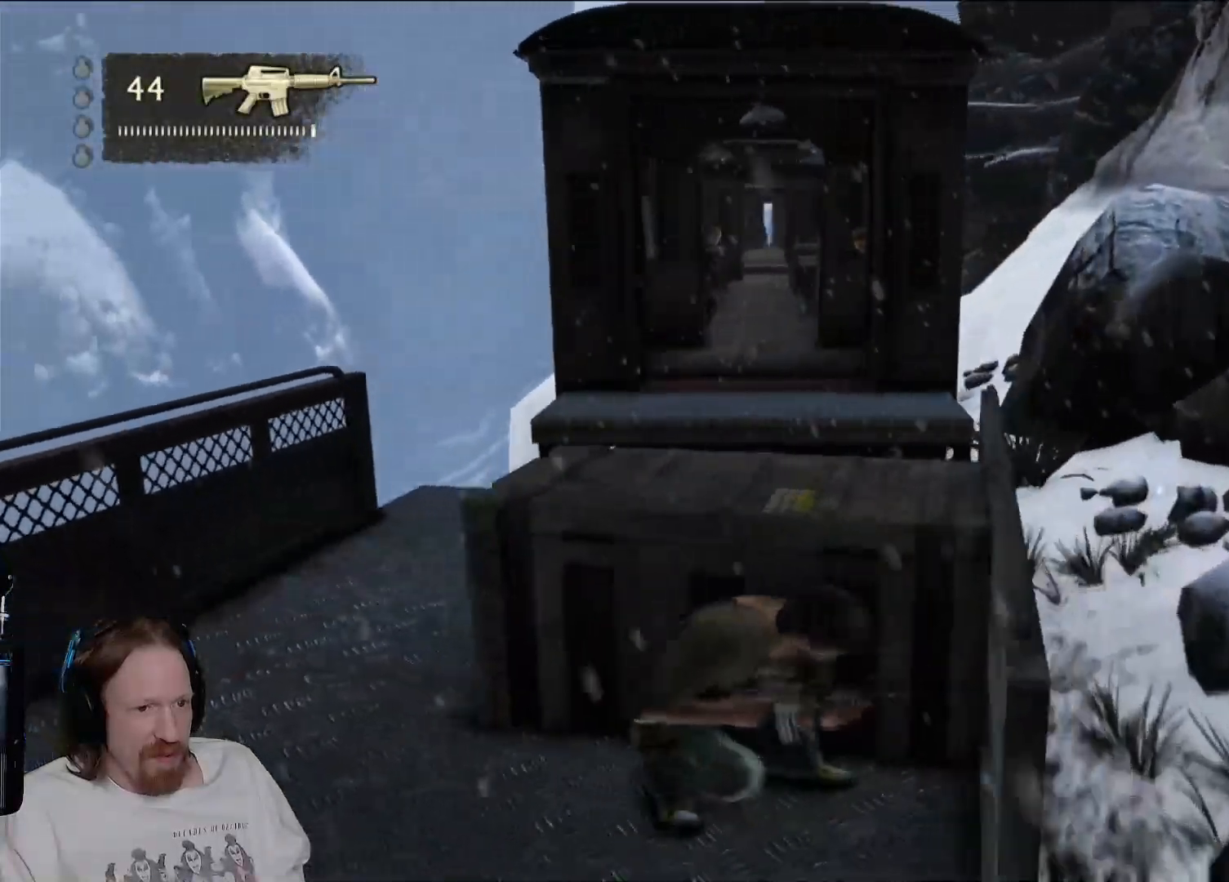
{"buttons": [], "left_stick": "center", "right_stick": "up-right"}
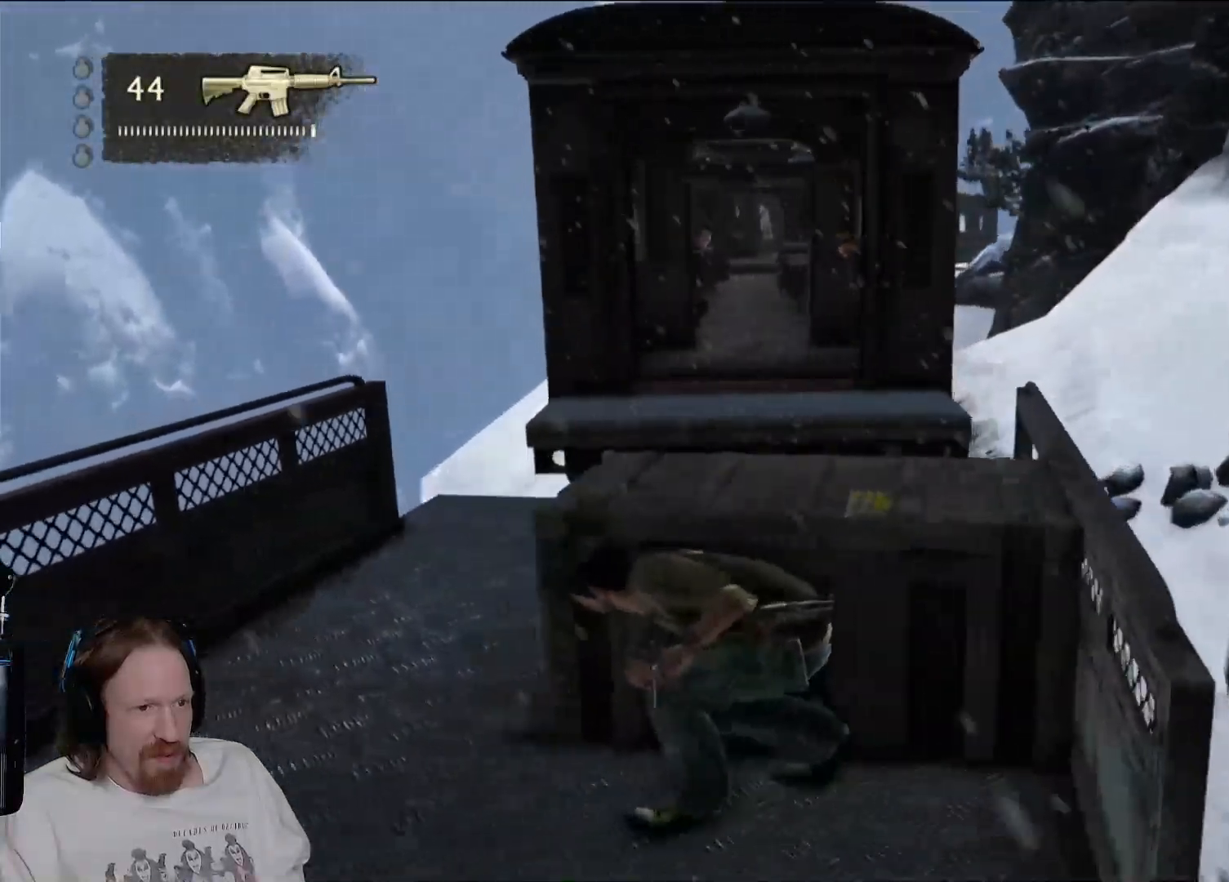
{"buttons": [], "left_stick": "center", "right_stick": "center", "events": [[83, "right_stick", "center"], [150, "L2", "down"], [167, "right_stick", "up"], [200, "L2", "up"], [267, "right_stick", "center"]]}
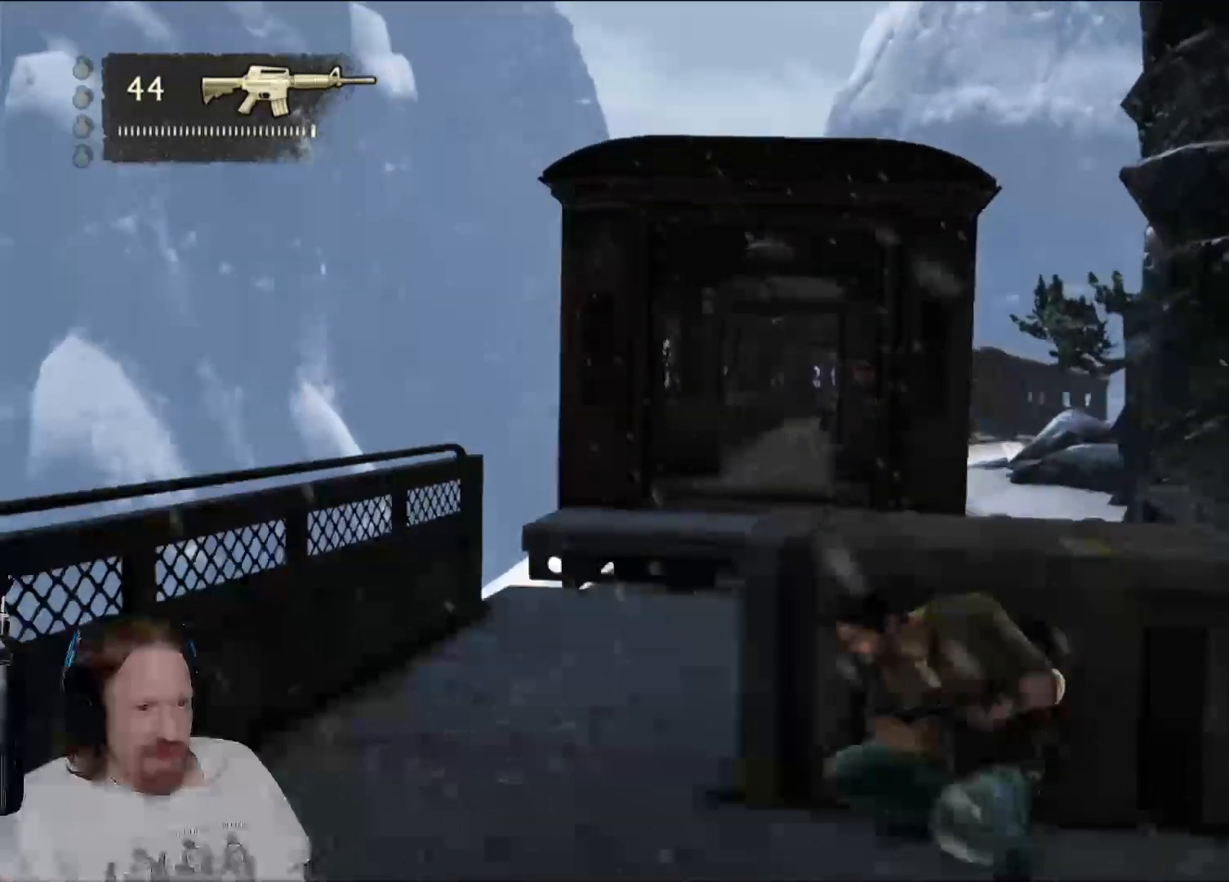
{"buttons": [], "left_stick": "center", "right_stick": "center", "events": [[17, "right_stick", "right"], [133, "right_stick", "center"], [283, "left_stick", "left"], [483, "left_stick", "center"]]}
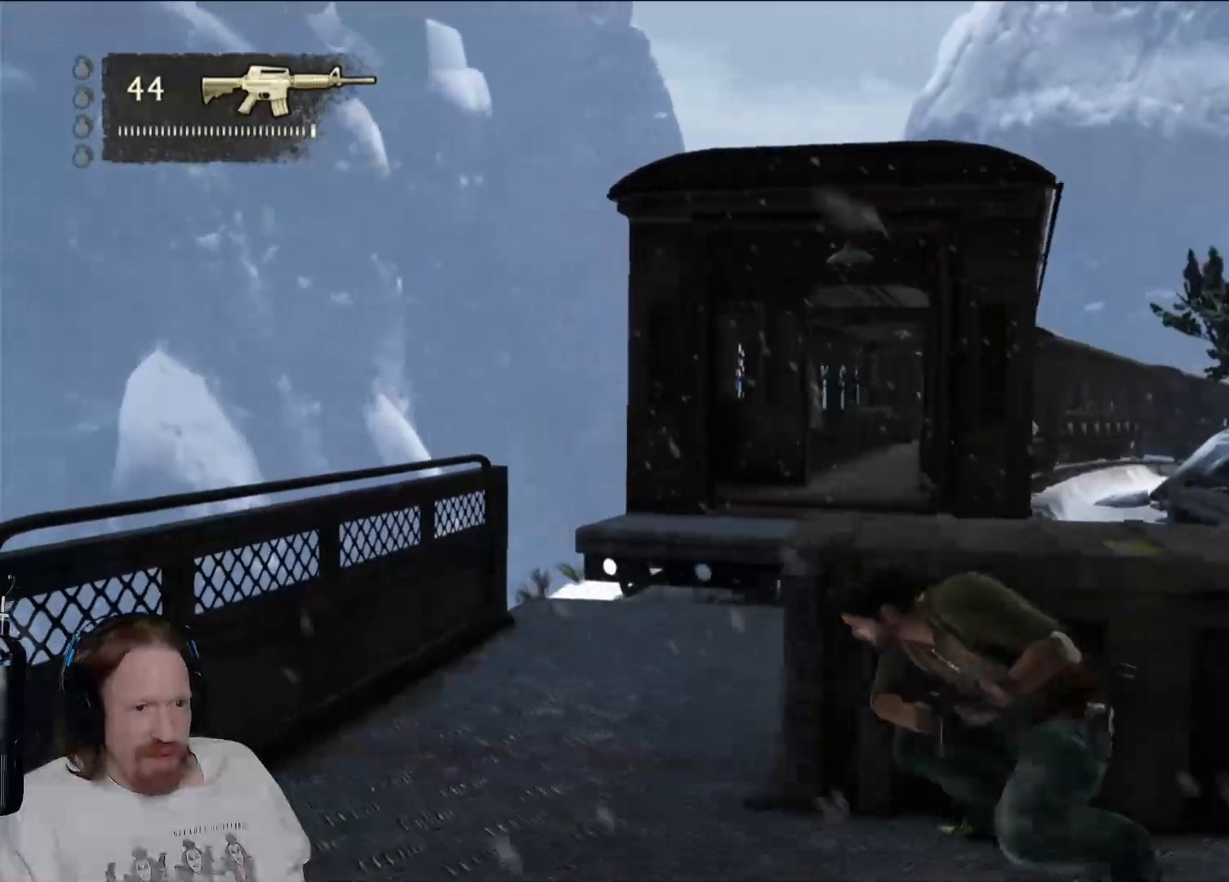
{"buttons": [], "left_stick": "center", "right_stick": "right", "events": [[50, "right_stick", "right"], [250, "right_stick", "center"], [333, "right_stick", "right"]]}
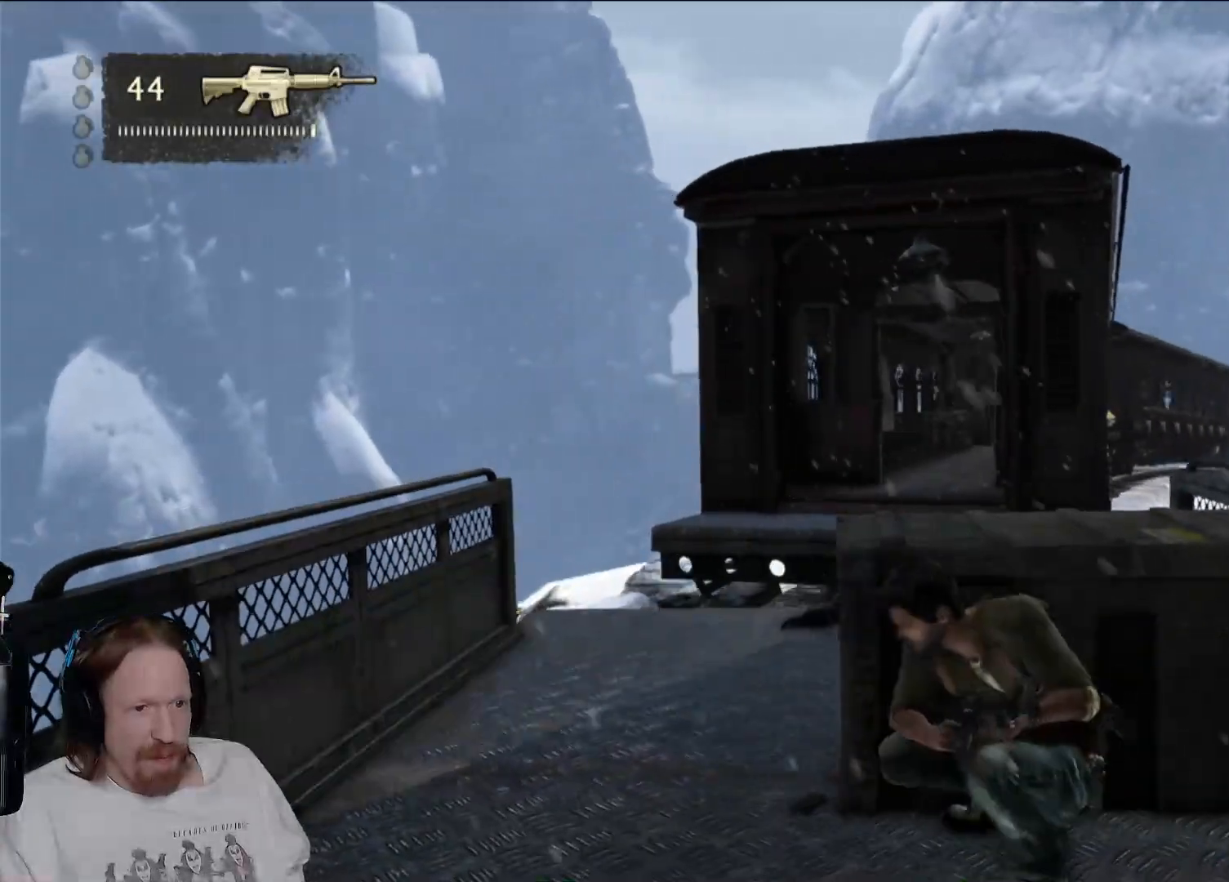
{"buttons": [], "left_stick": "center", "right_stick": "center", "events": [[17, "right_stick", "center"], [317, "right_stick", "down-right"], [467, "right_stick", "center"]]}
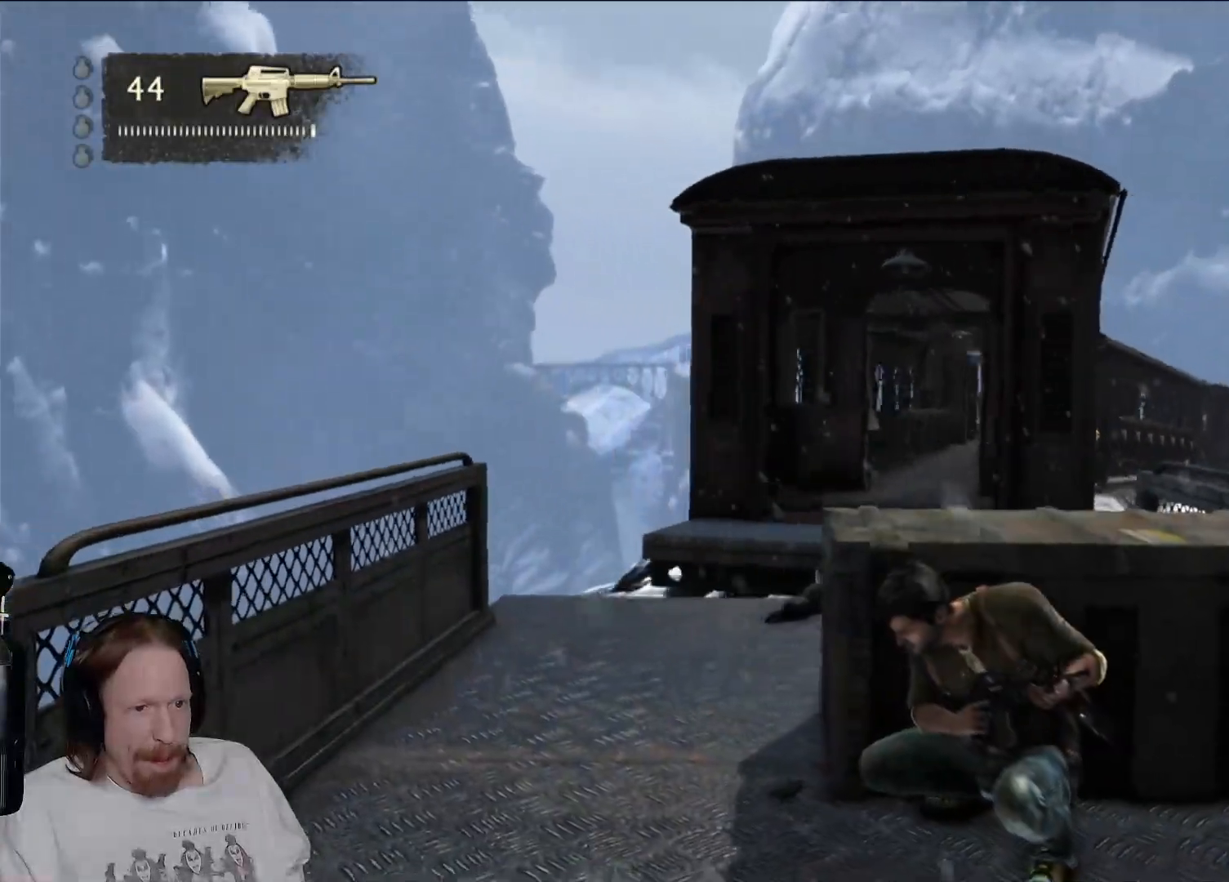
{"buttons": [], "left_stick": "right", "right_stick": "up-left", "events": [[50, "left_stick", "right"], [367, "right_stick", "up-left"]]}